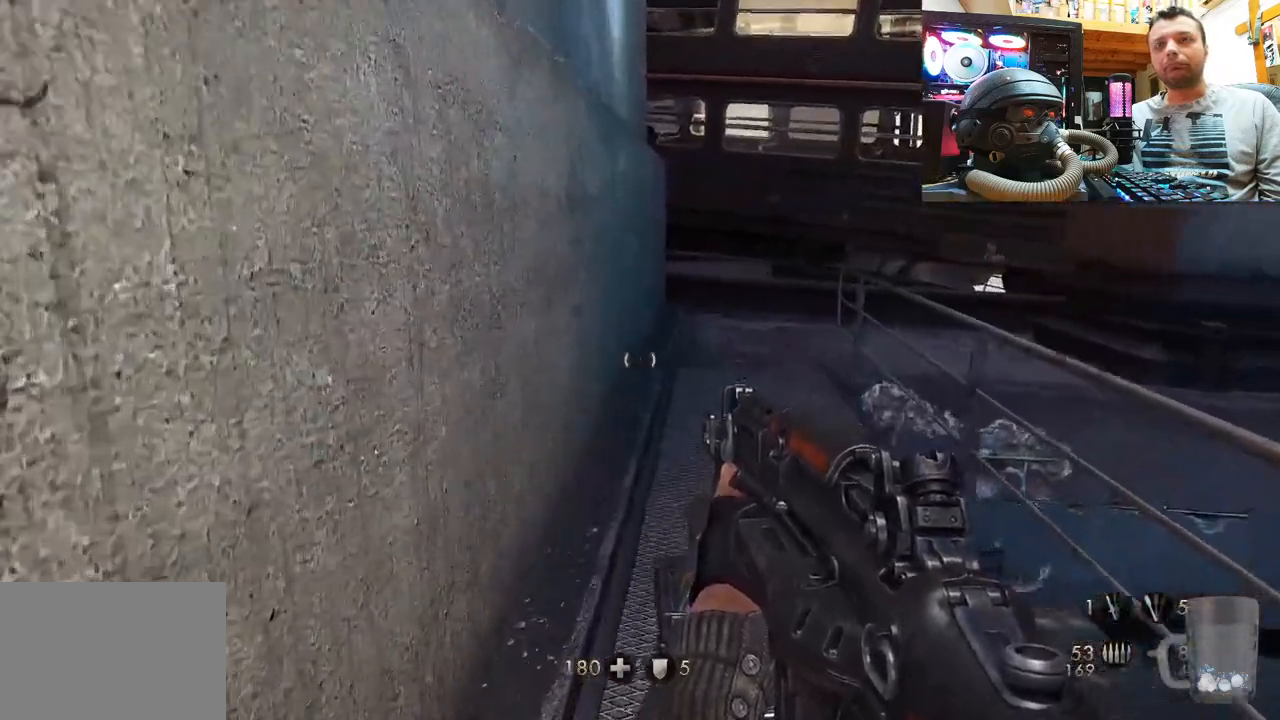
Gameplay with a controller (PlayStation layout); each line is a JSON object with the inputs held at the frame after it. "events" lists button and stick changes between this image and that frame as [ms after this image, input, new state], when the widget could be followed in between. Not read: L1 R3.
{"buttons": [], "left_stick": "up", "right_stick": "center", "events": []}
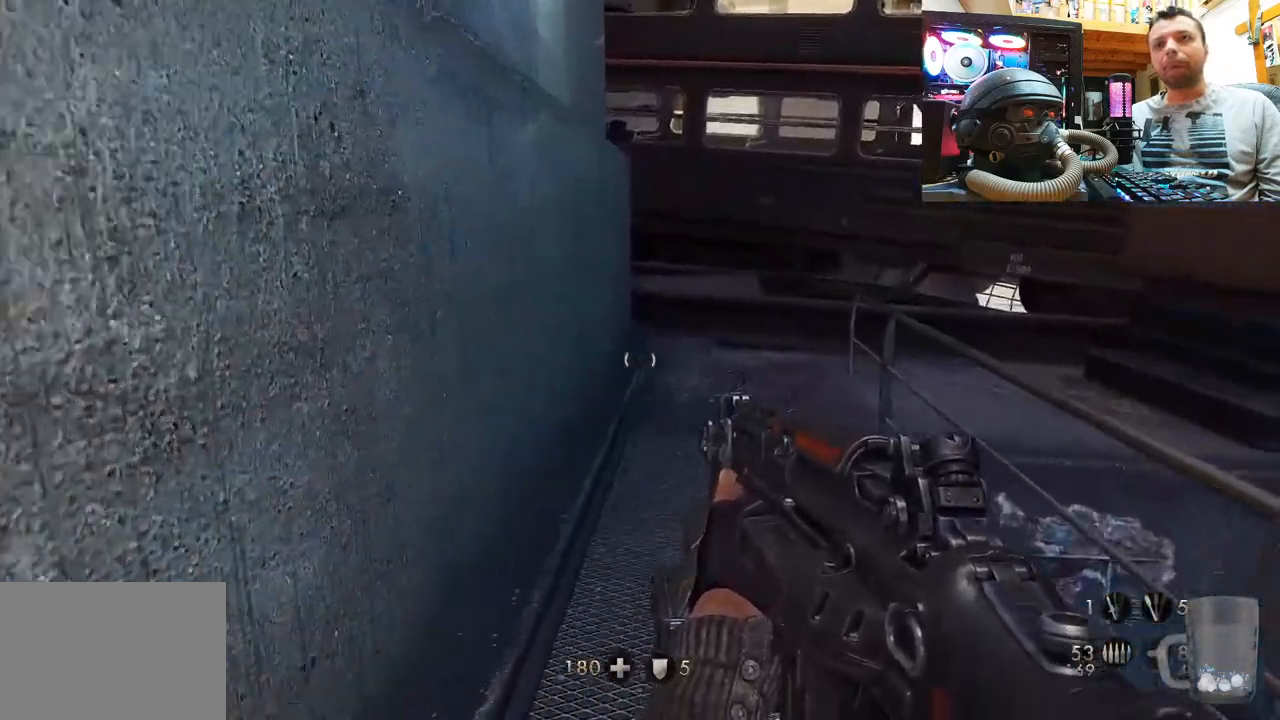
{"buttons": [], "left_stick": "up", "right_stick": "center", "events": [[133, "right_stick", "up-right"], [333, "right_stick", "center"]]}
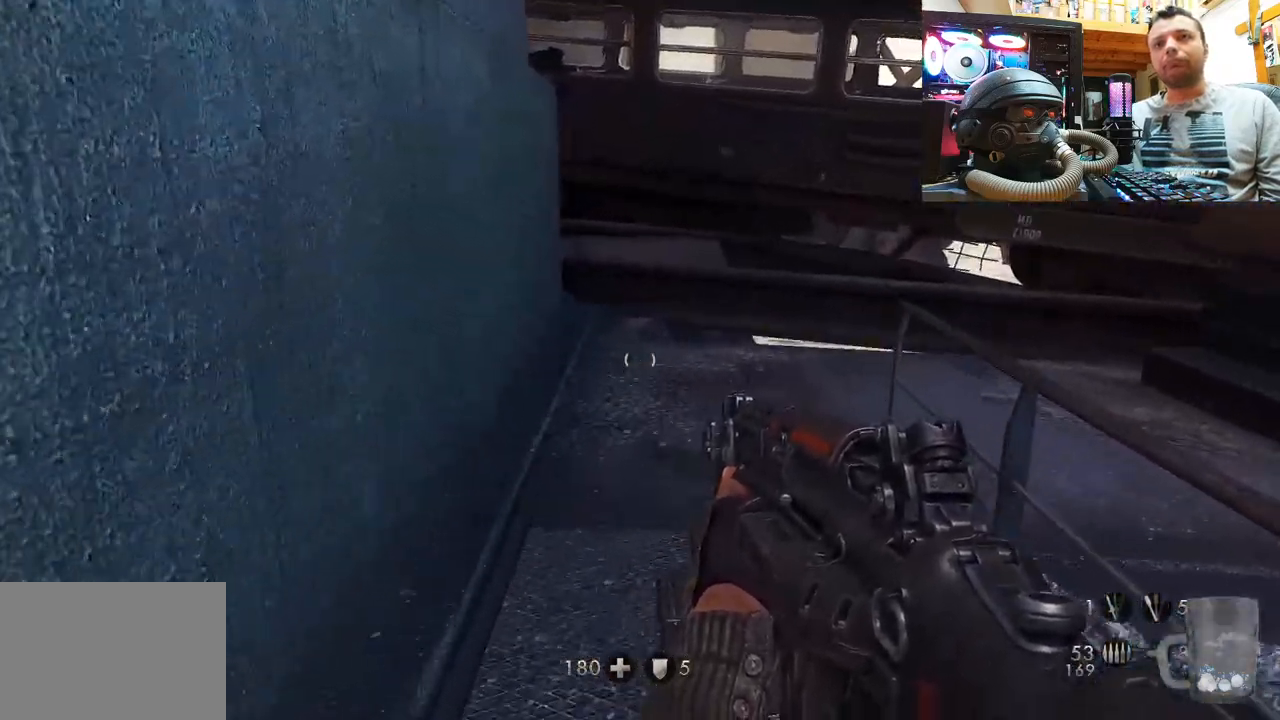
{"buttons": [], "left_stick": "up", "right_stick": "center", "events": []}
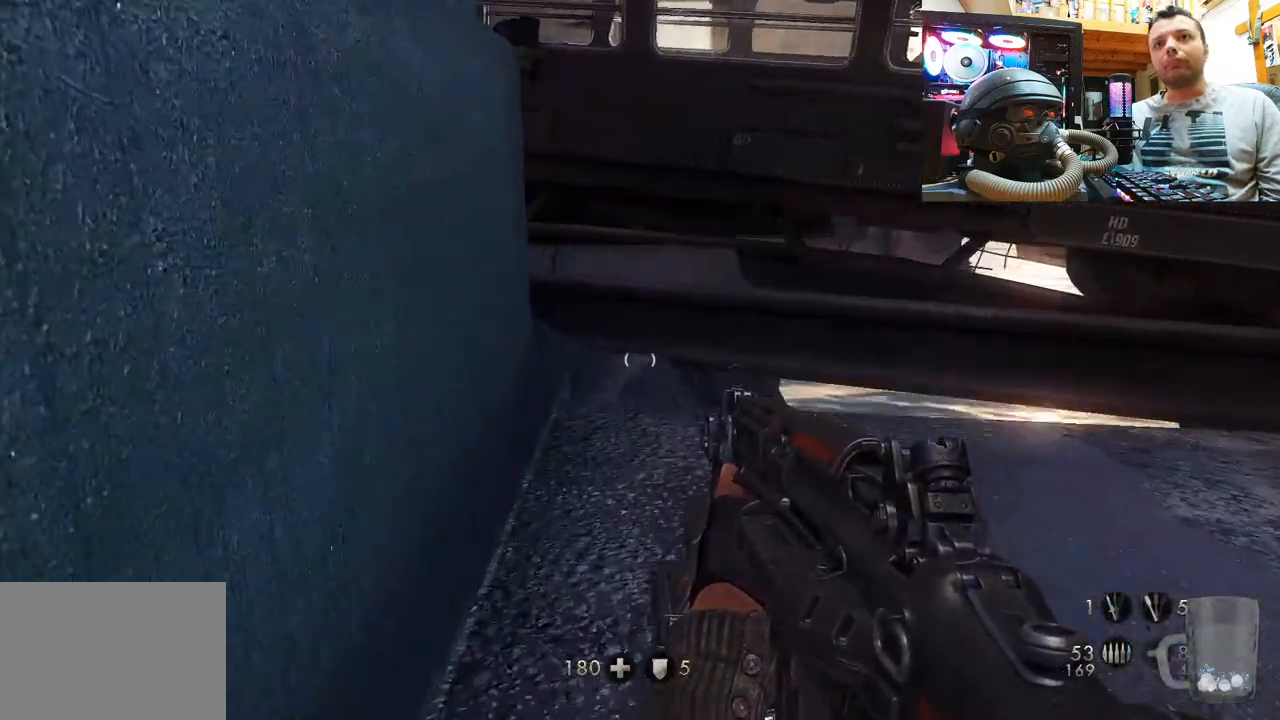
{"buttons": [], "left_stick": "up-right", "right_stick": "up-left", "events": [[167, "left_stick", "up-right"], [283, "right_stick", "up-left"]]}
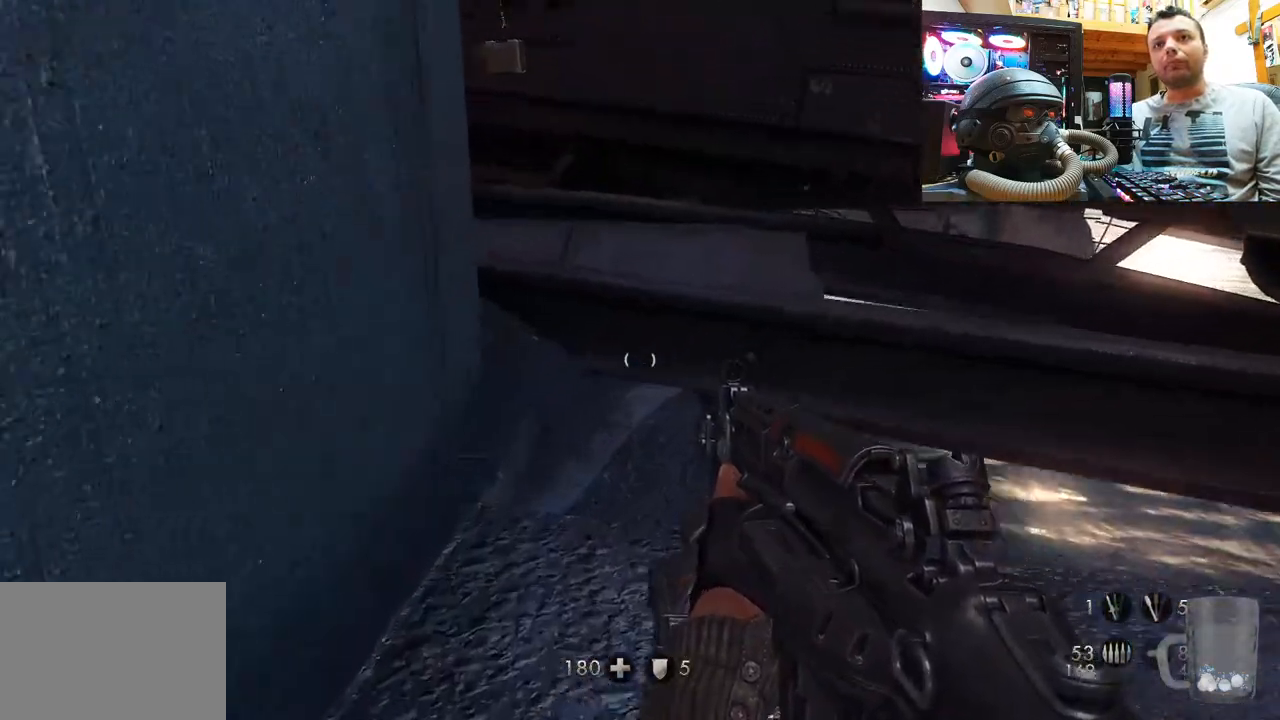
{"buttons": [], "left_stick": "up", "right_stick": "center", "events": [[233, "left_stick", "center"], [250, "right_stick", "center"], [367, "left_stick", "up"]]}
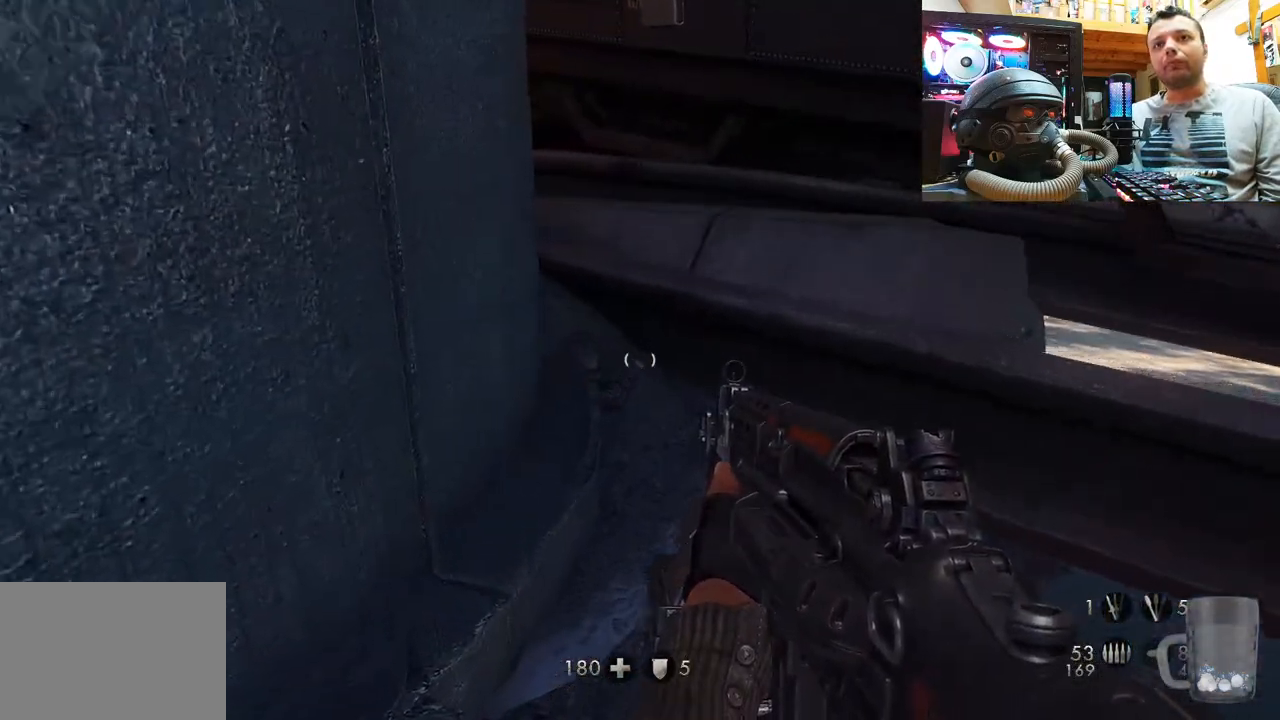
{"buttons": [], "left_stick": "up", "right_stick": "center", "events": [[117, "CROSS", "down"], [400, "CROSS", "up"]]}
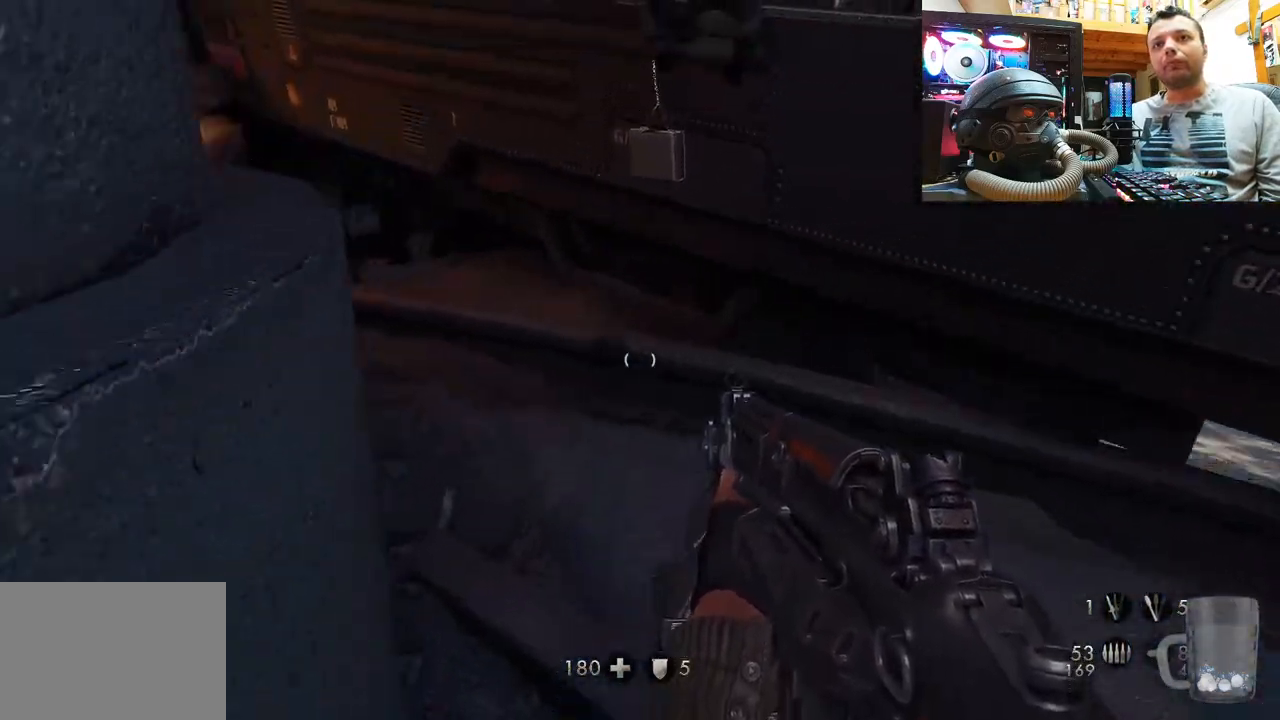
{"buttons": [], "left_stick": "up", "right_stick": "center", "events": [[100, "right_stick", "left"], [150, "right_stick", "down-left"], [450, "right_stick", "center"]]}
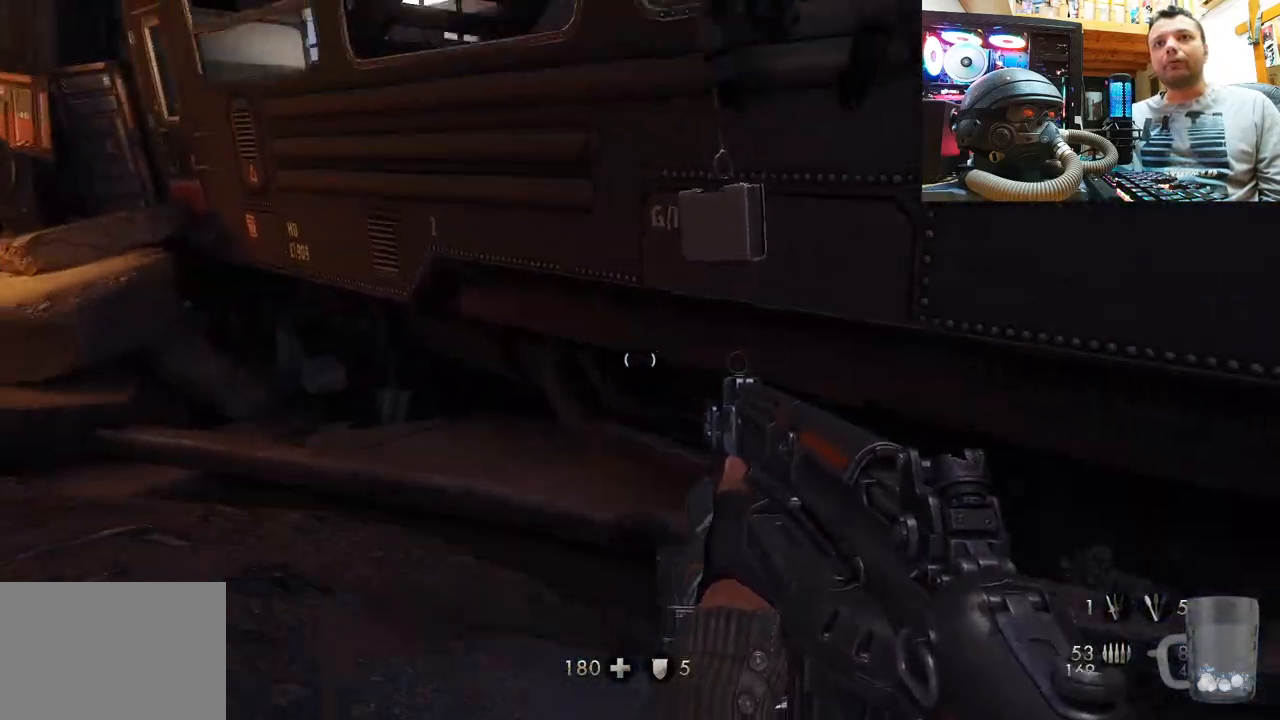
{"buttons": [], "left_stick": "center", "right_stick": "center", "events": [[167, "right_stick", "right"], [250, "left_stick", "center"], [300, "right_stick", "down-right"], [500, "right_stick", "center"]]}
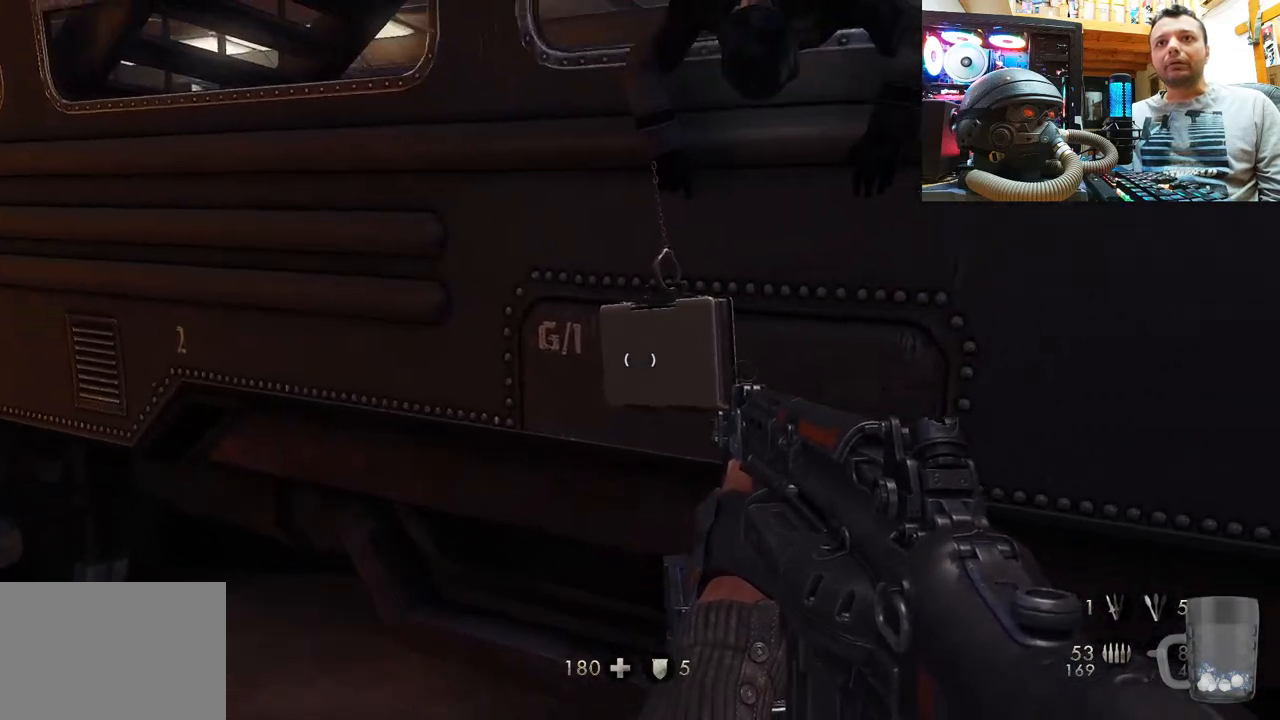
{"buttons": [], "left_stick": "center", "right_stick": "down-right", "events": [[100, "left_stick", "up"], [300, "right_stick", "down-right"], [350, "left_stick", "center"]]}
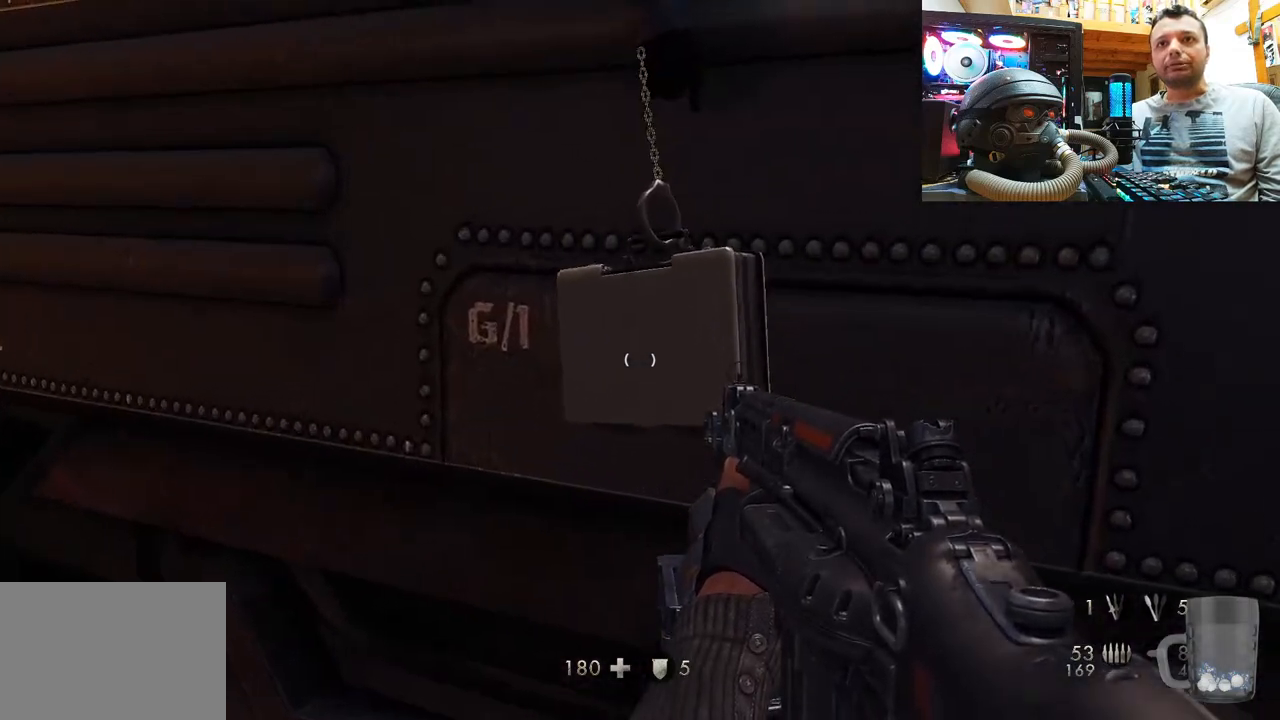
{"buttons": [], "left_stick": "center", "right_stick": "center", "events": [[150, "right_stick", "center"], [350, "right_stick", "down"], [500, "right_stick", "center"]]}
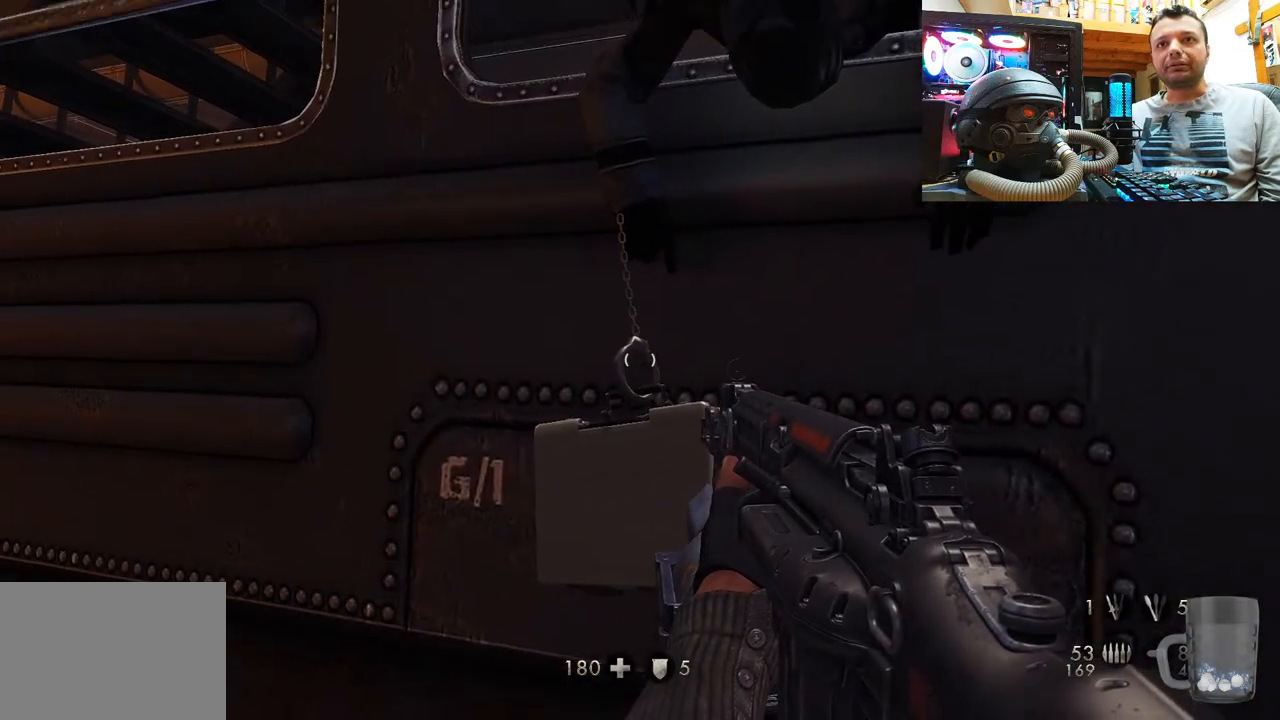
{"buttons": [], "left_stick": "center", "right_stick": "center", "events": []}
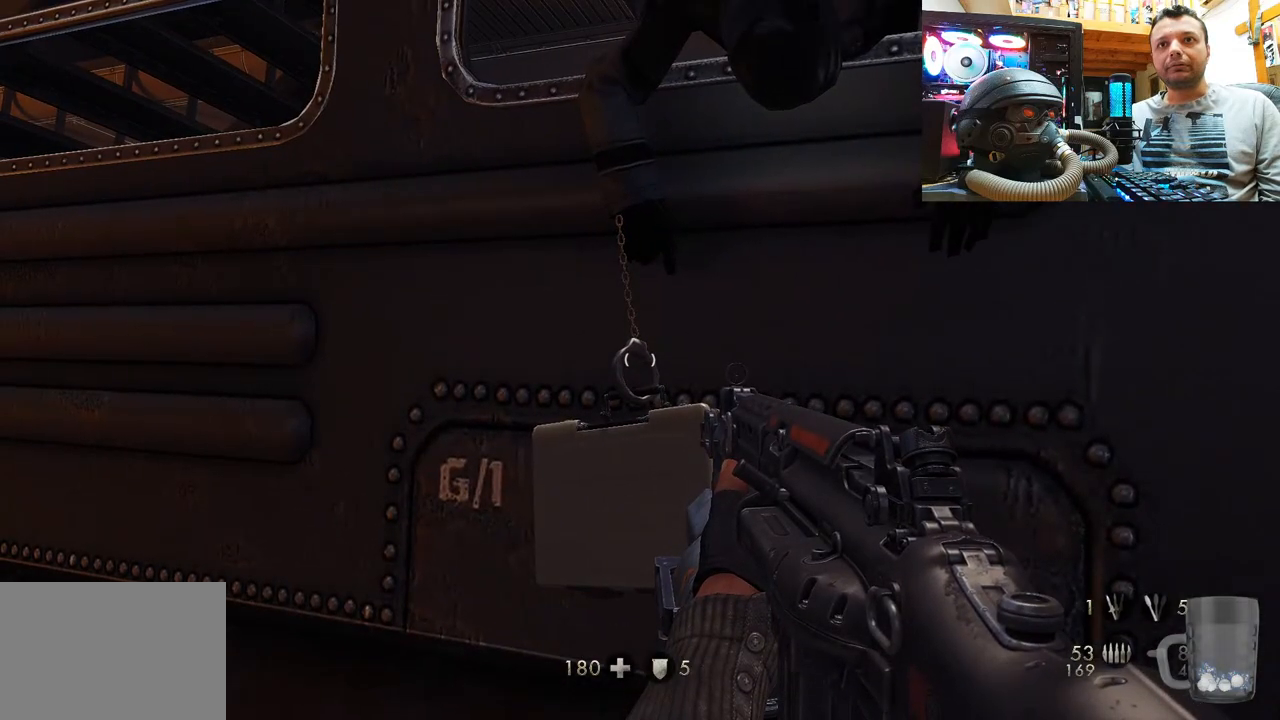
{"buttons": ["R1"], "left_stick": "center", "right_stick": "center", "events": [[300, "R1", "down"]]}
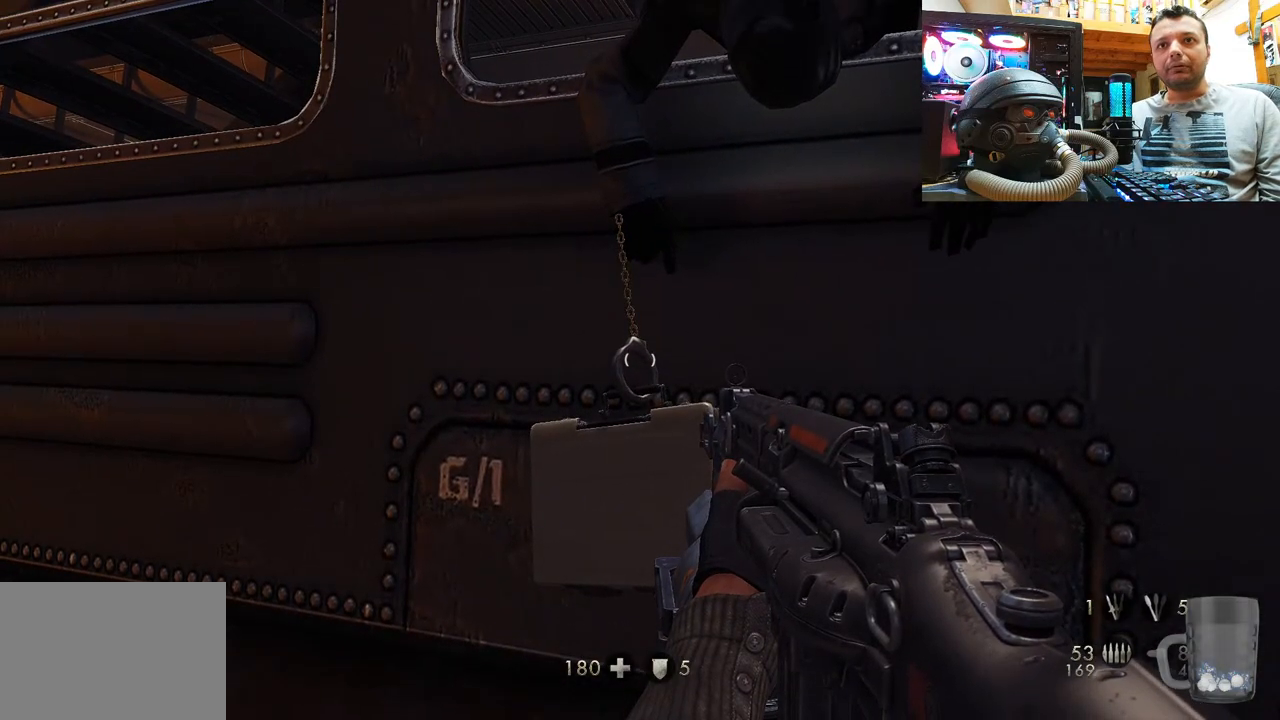
{"buttons": [], "left_stick": "center", "right_stick": "center", "events": [[67, "right_stick", "down"], [383, "R1", "up"], [483, "right_stick", "center"]]}
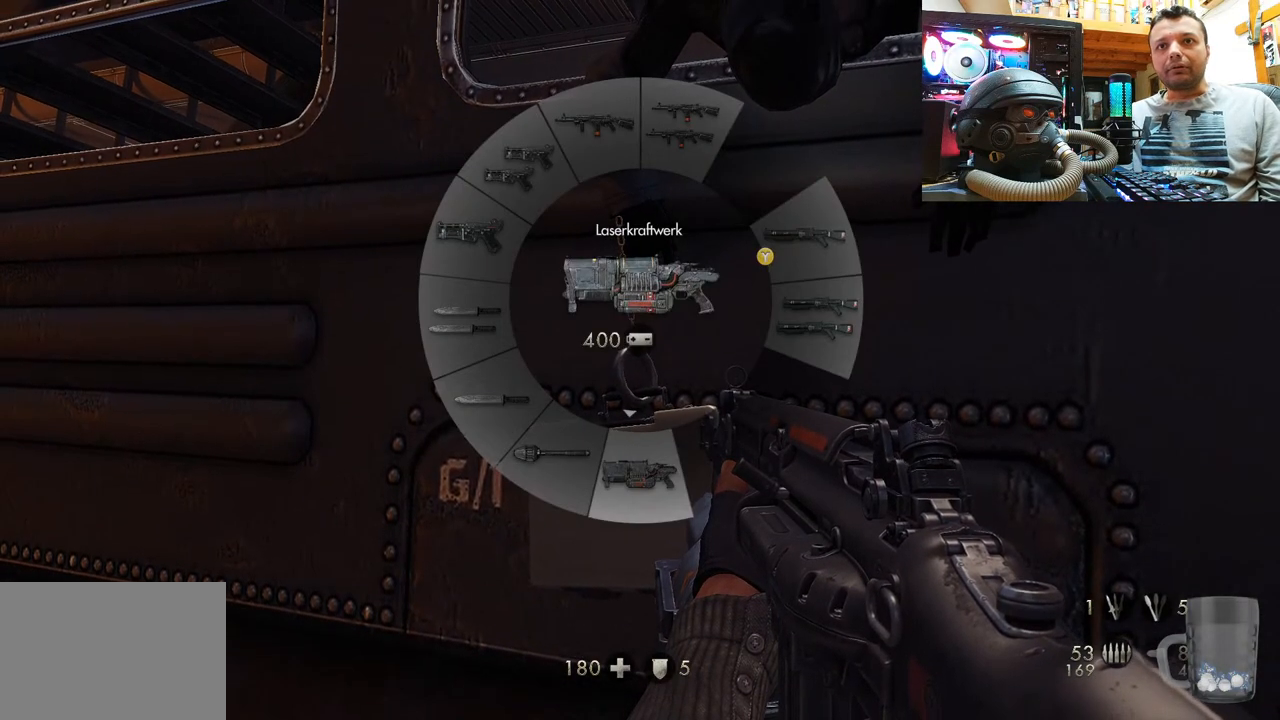
{"buttons": [], "left_stick": "center", "right_stick": "center", "events": []}
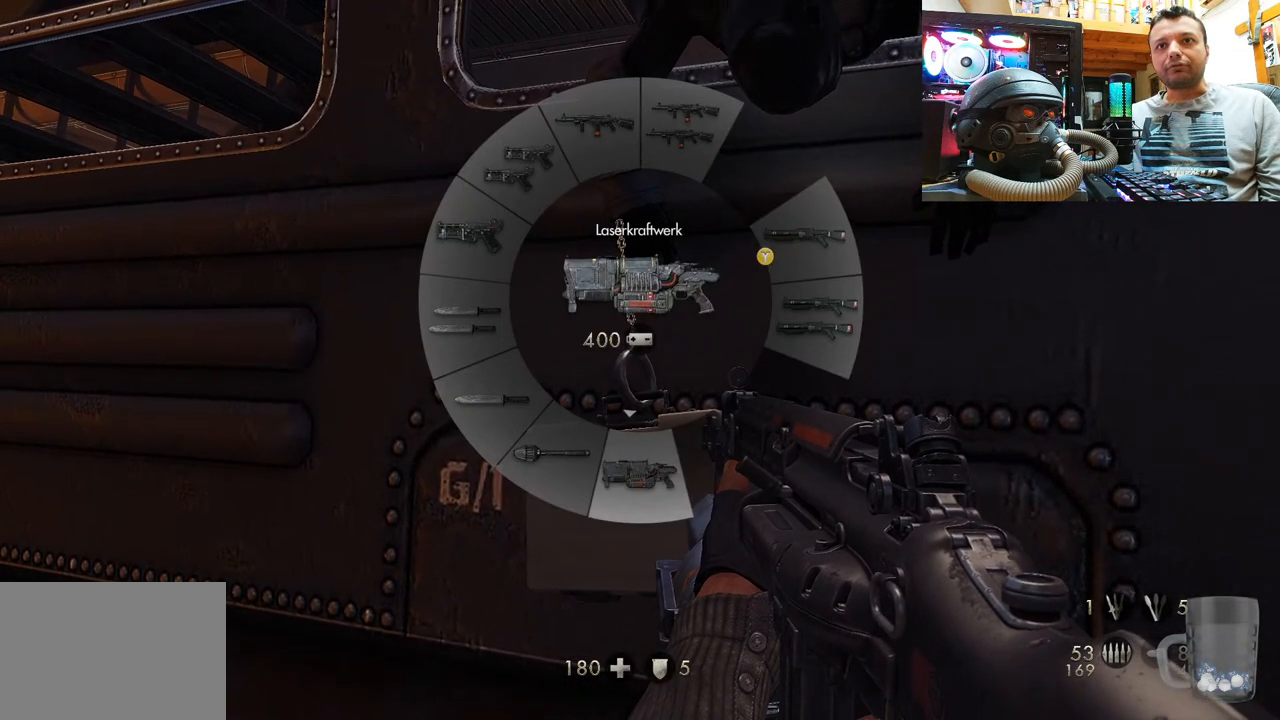
{"buttons": [], "left_stick": "center", "right_stick": "center", "events": [[67, "right_stick", "down"], [267, "right_stick", "center"]]}
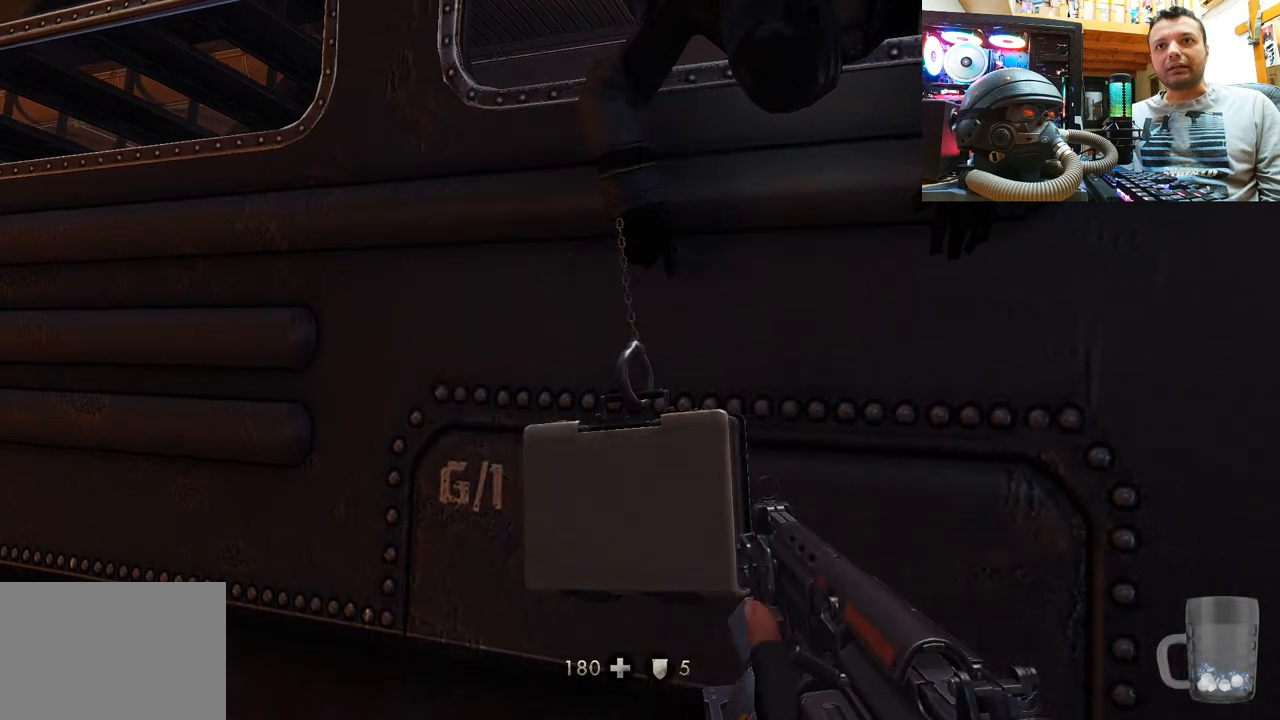
{"buttons": [], "left_stick": "center", "right_stick": "center", "events": [[200, "right_stick", "down"], [383, "right_stick", "center"]]}
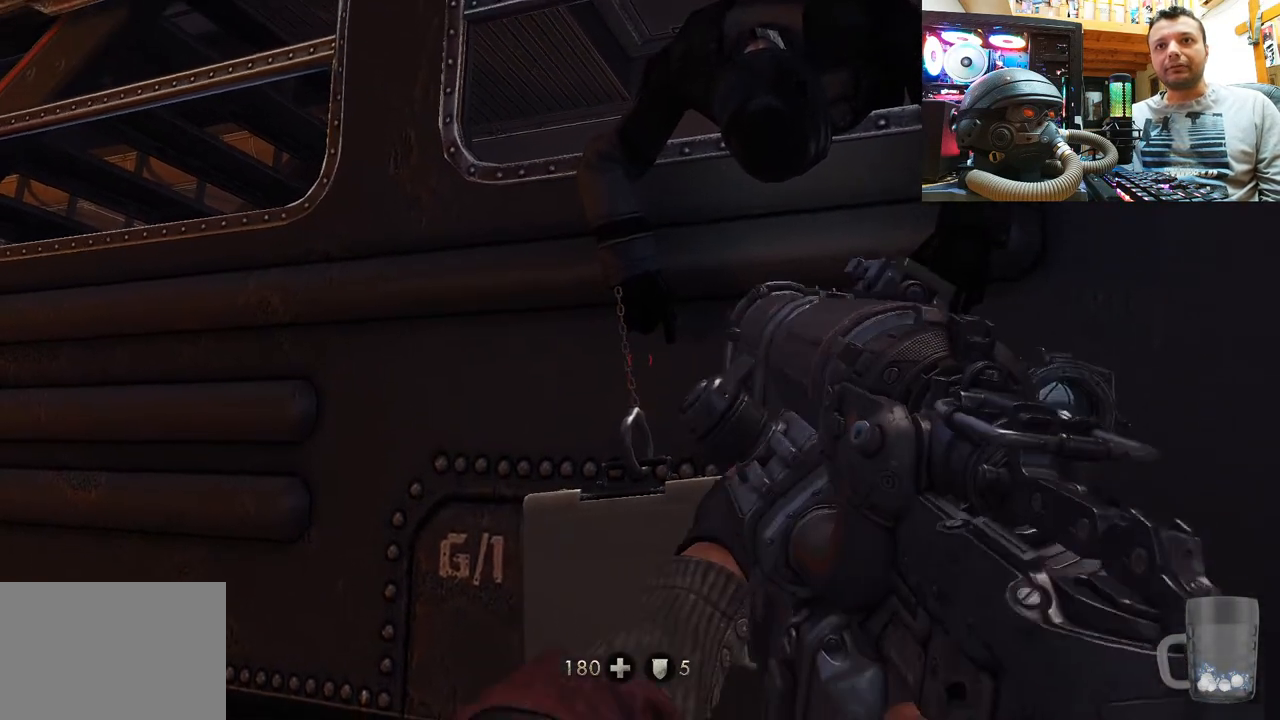
{"buttons": [], "left_stick": "center", "right_stick": "center", "events": [[167, "right_stick", "up-left"], [217, "right_stick", "center"]]}
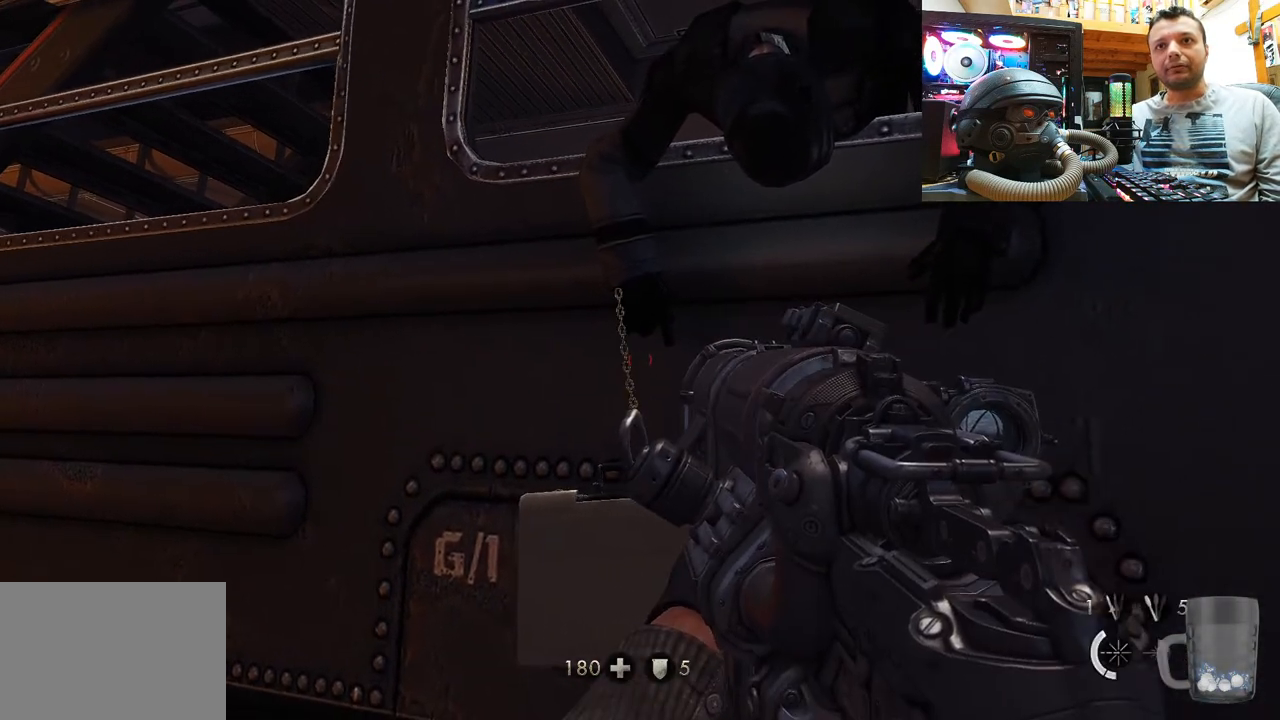
{"buttons": [], "left_stick": "center", "right_stick": "center", "events": [[183, "right_stick", "left"], [283, "right_stick", "center"]]}
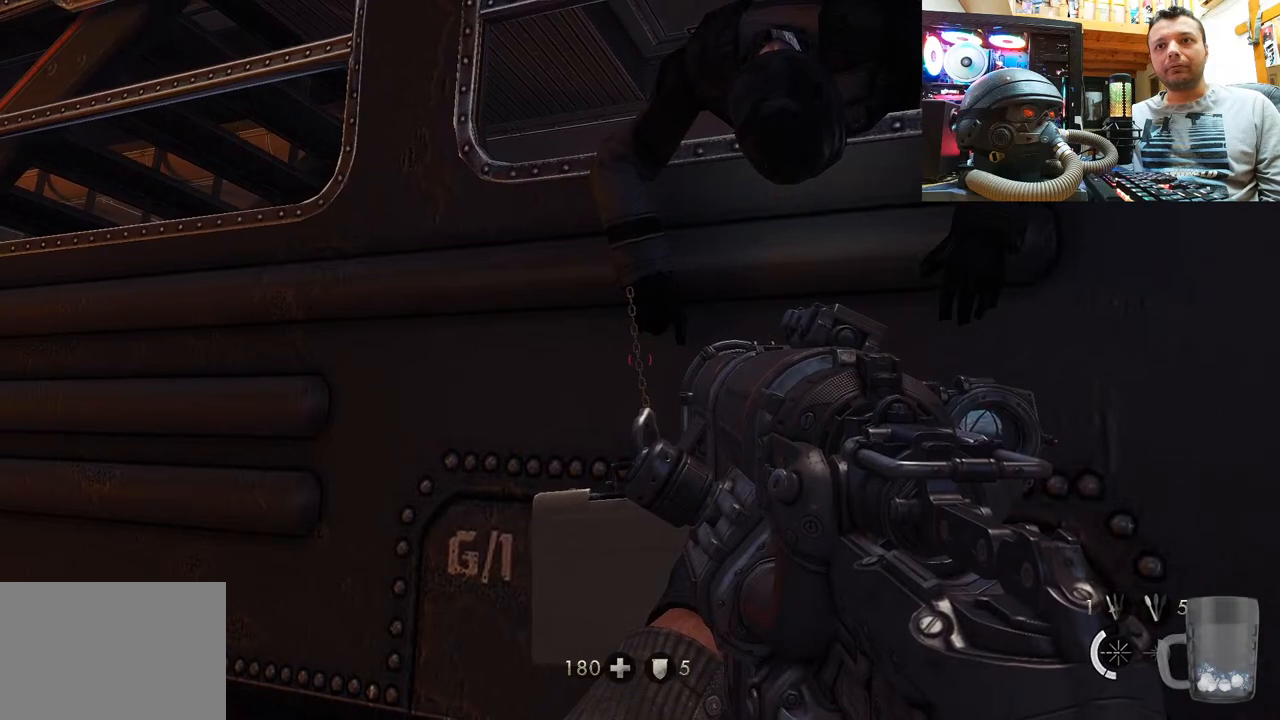
{"buttons": [], "left_stick": "center", "right_stick": "down", "events": [[467, "right_stick", "down"]]}
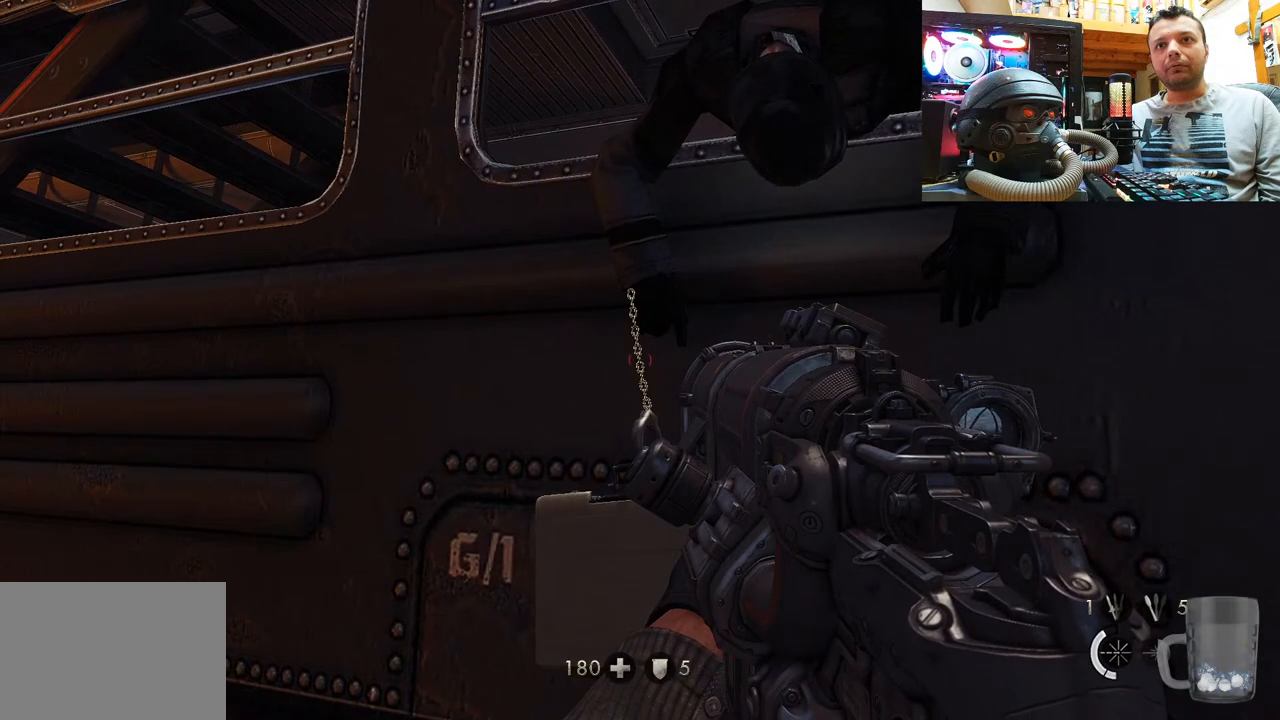
{"buttons": [], "left_stick": "center", "right_stick": "up", "events": [[67, "right_stick", "center"], [83, "R2", "down"], [200, "R2", "up"], [450, "right_stick", "up"]]}
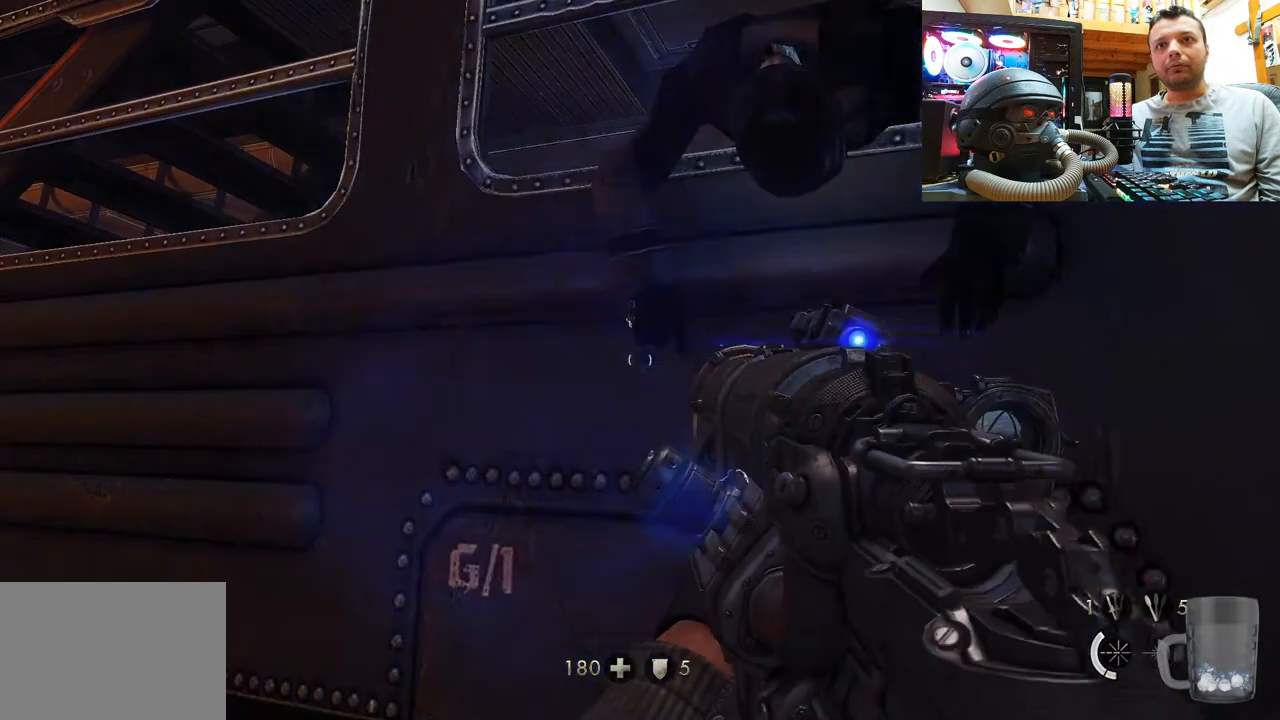
{"buttons": [], "left_stick": "center", "right_stick": "up", "events": []}
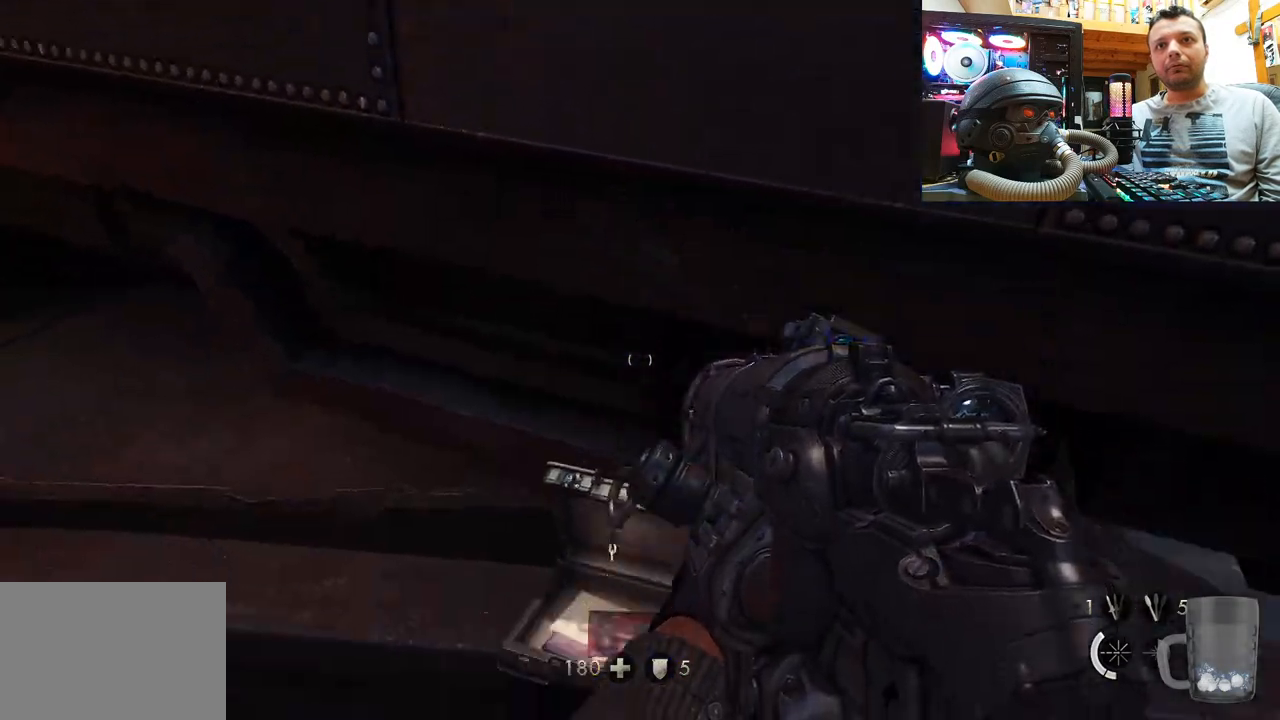
{"buttons": [], "left_stick": "up", "right_stick": "up", "events": [[167, "right_stick", "center"], [300, "right_stick", "up"], [433, "left_stick", "up"]]}
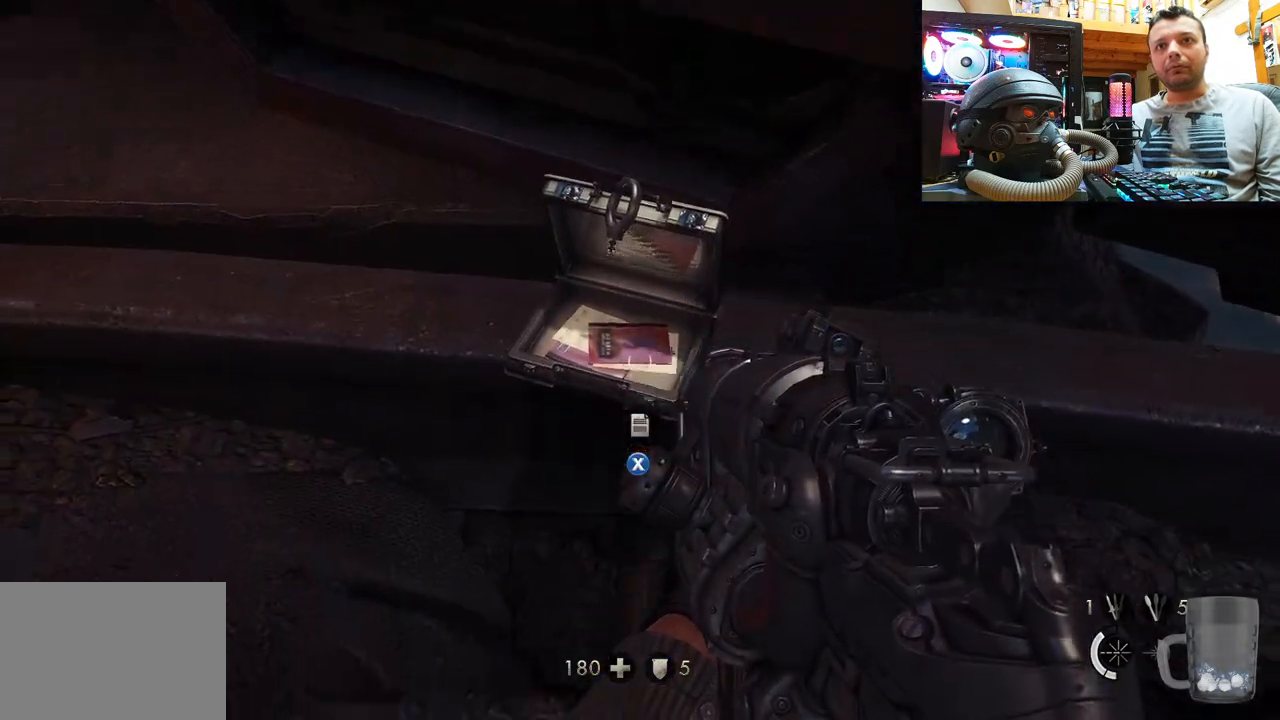
{"buttons": [], "left_stick": "center", "right_stick": "center", "events": [[33, "left_stick", "center"], [33, "right_stick", "center"], [117, "SQUARE", "down"], [233, "SQUARE", "up"]]}
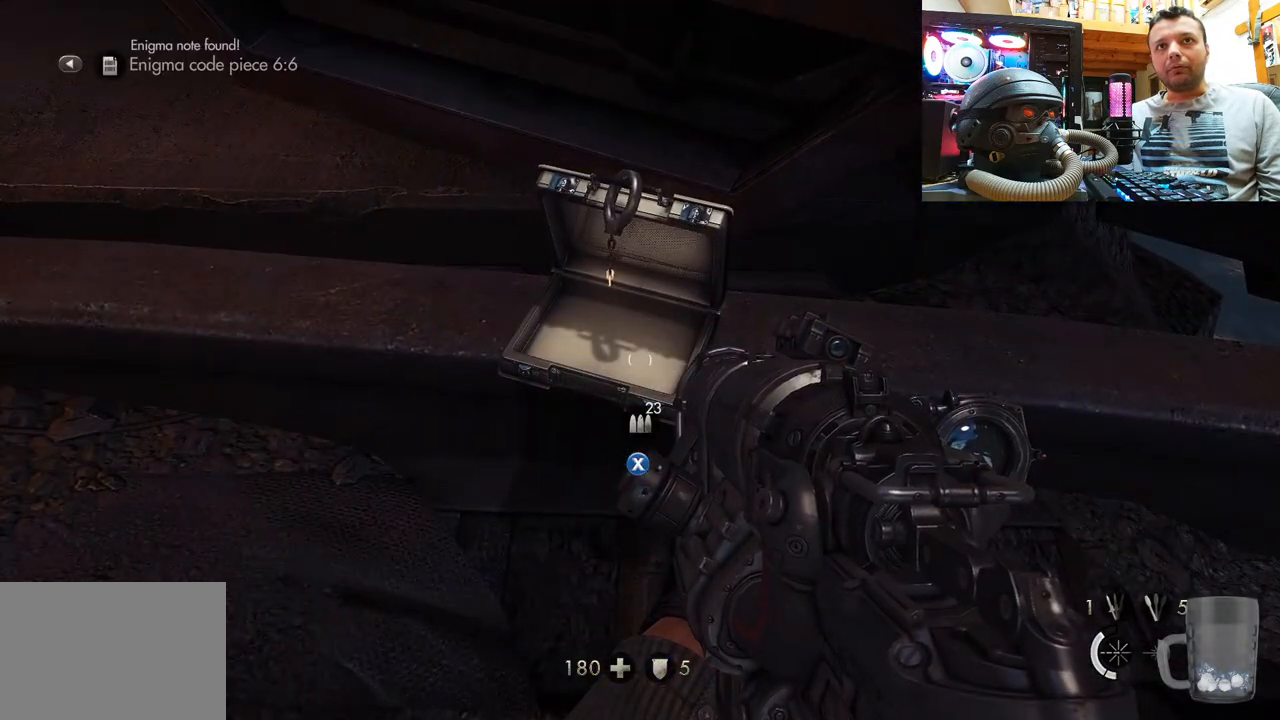
{"buttons": [], "left_stick": "center", "right_stick": "center", "events": []}
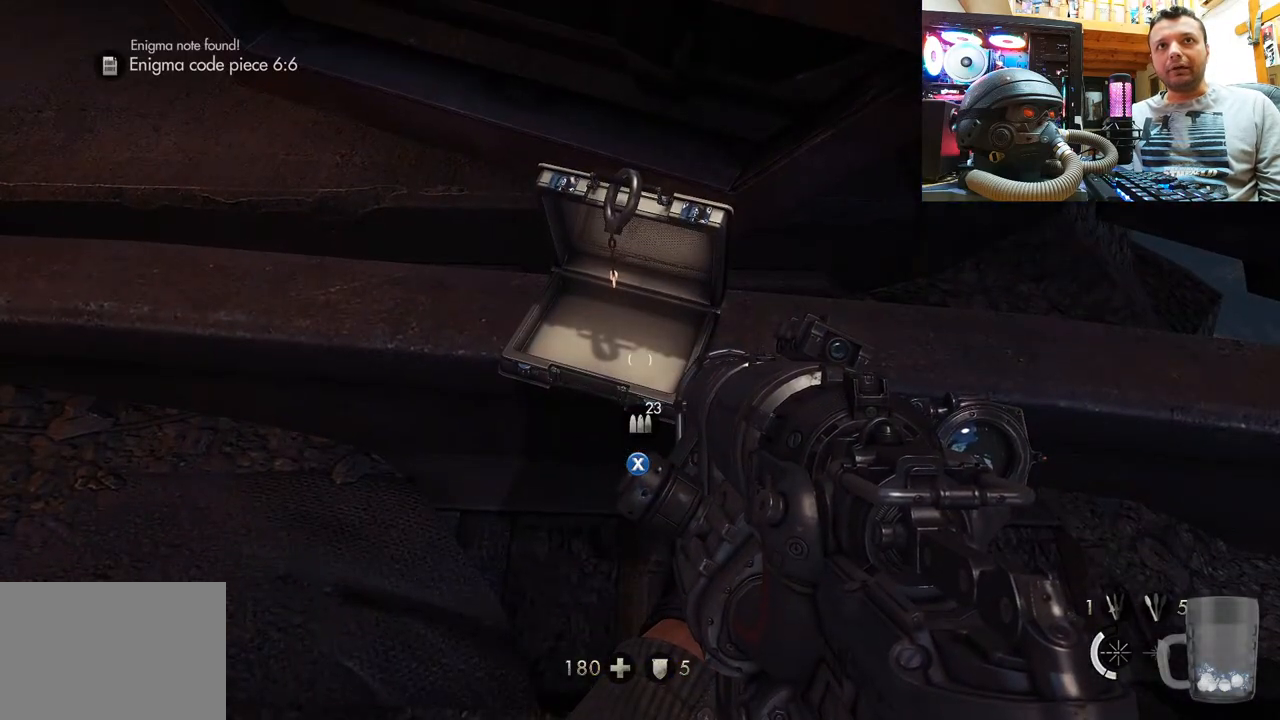
{"buttons": ["SELECT"], "left_stick": "center", "right_stick": "center", "events": [[333, "SELECT", "down"]]}
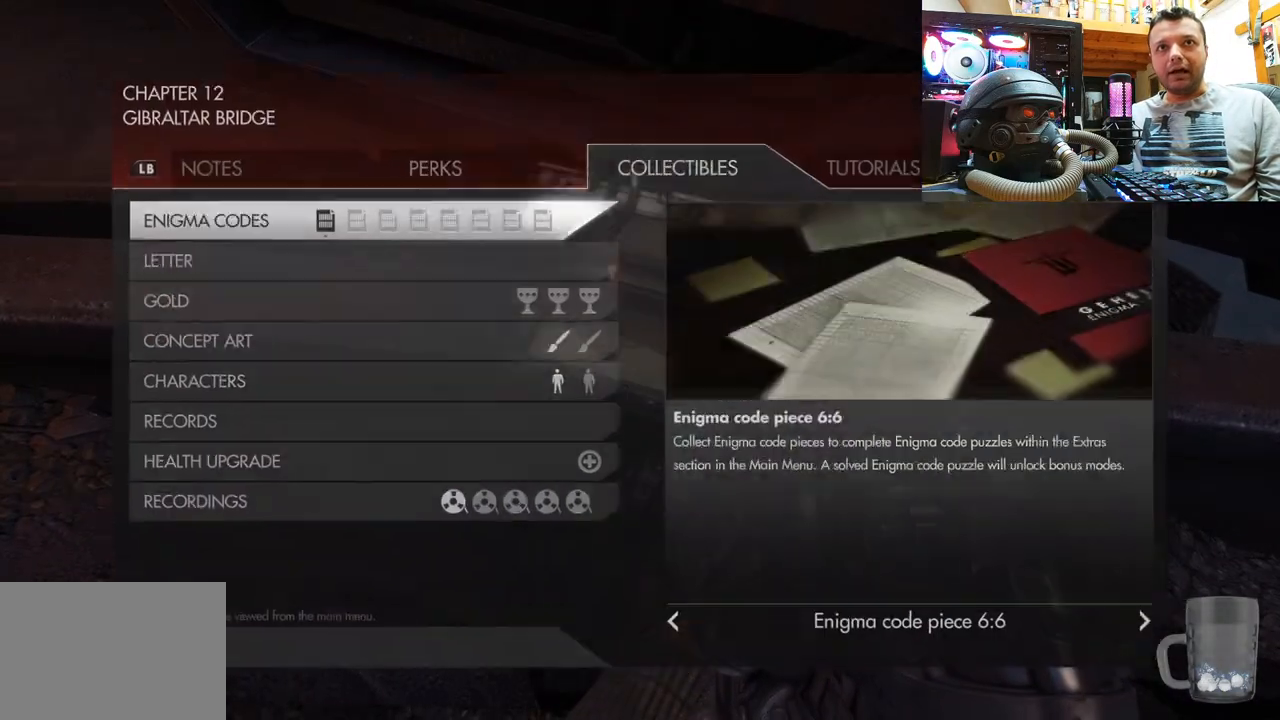
{"buttons": [], "left_stick": "center", "right_stick": "center", "events": [[50, "SELECT", "up"]]}
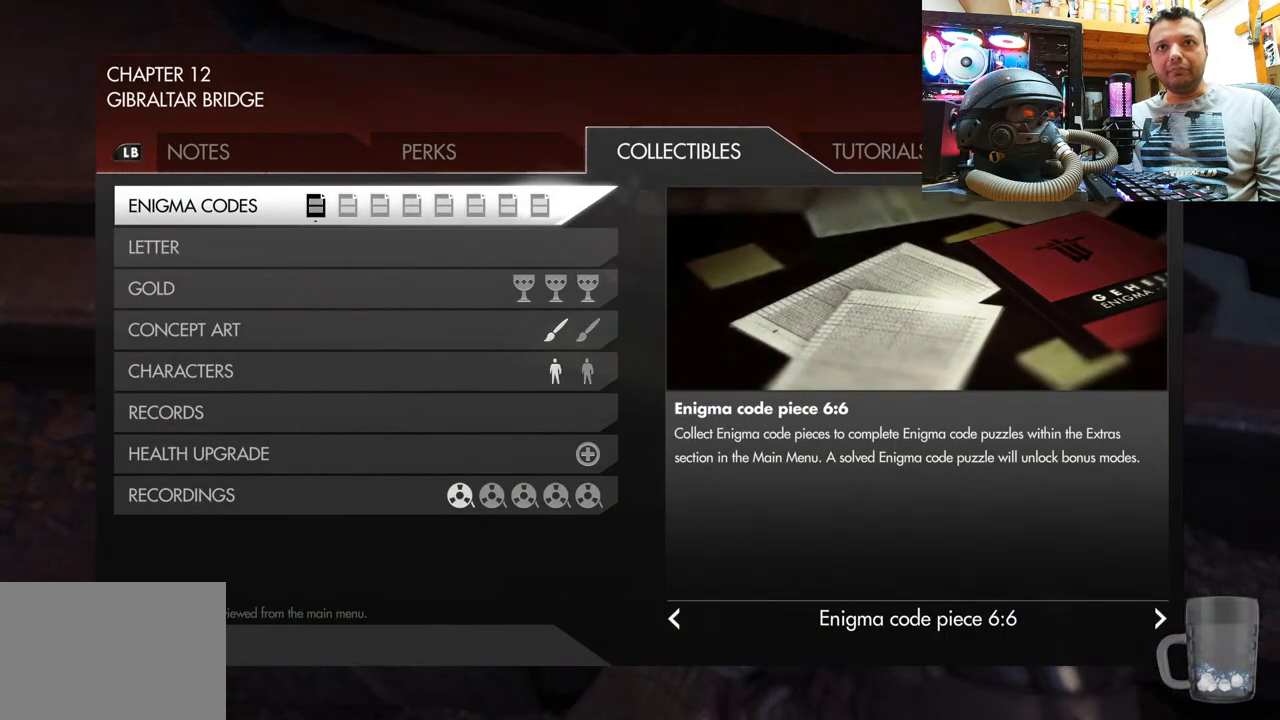
{"buttons": [], "left_stick": "center", "right_stick": "center"}
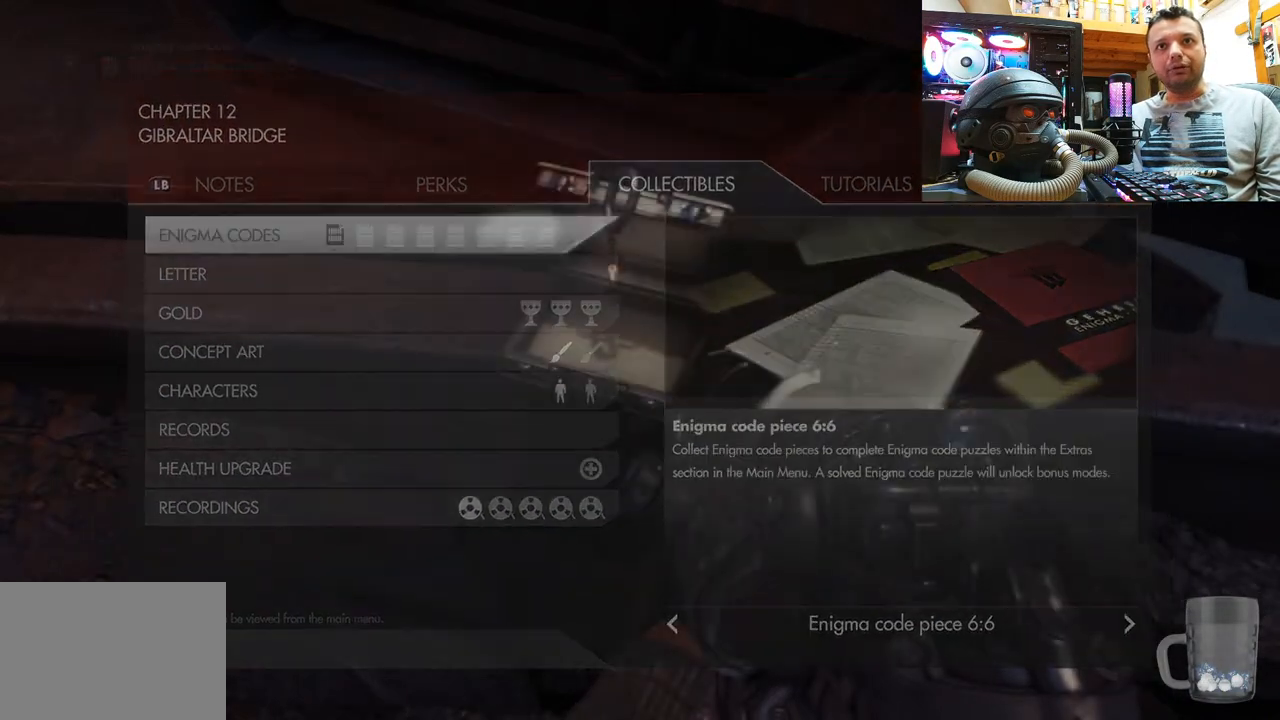
{"buttons": [], "left_stick": "center", "right_stick": "left", "events": [[150, "right_stick", "left"]]}
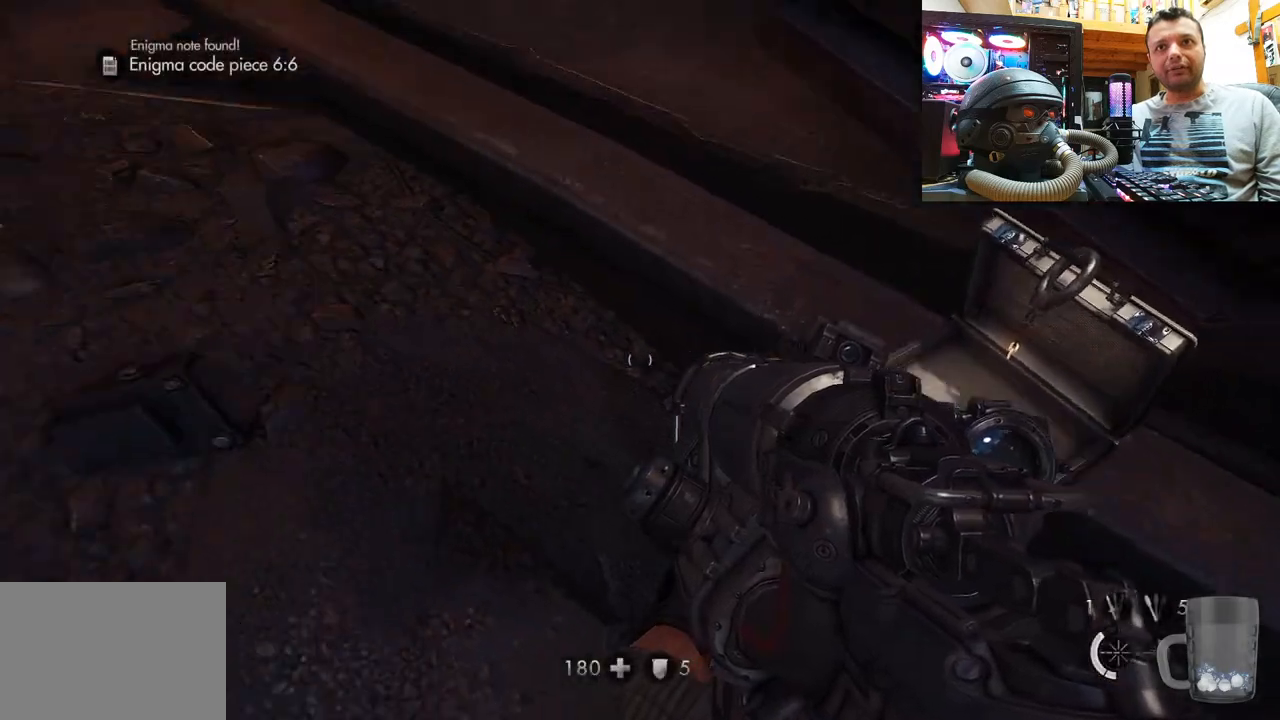
{"buttons": [], "left_stick": "center", "right_stick": "right", "events": [[117, "right_stick", "right"]]}
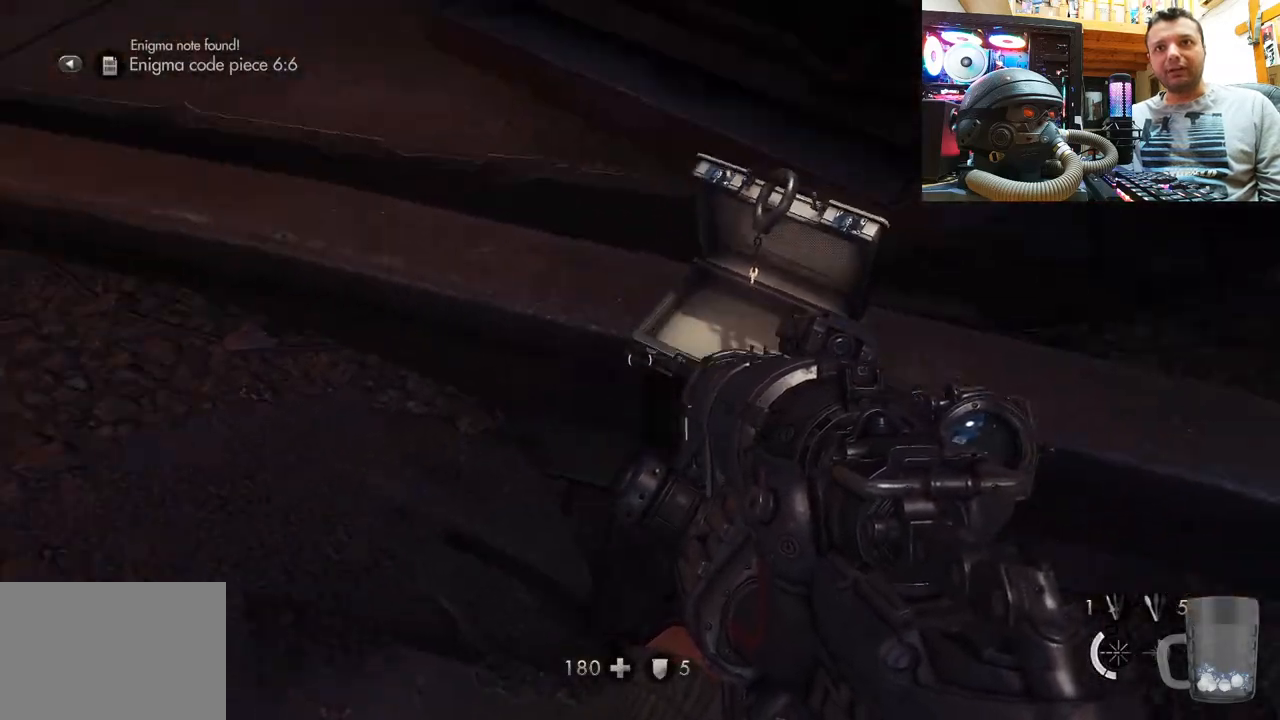
{"buttons": [], "left_stick": "center", "right_stick": "down-right", "events": [[50, "right_stick", "center"], [100, "right_stick", "left"], [183, "right_stick", "center"], [400, "right_stick", "down-right"]]}
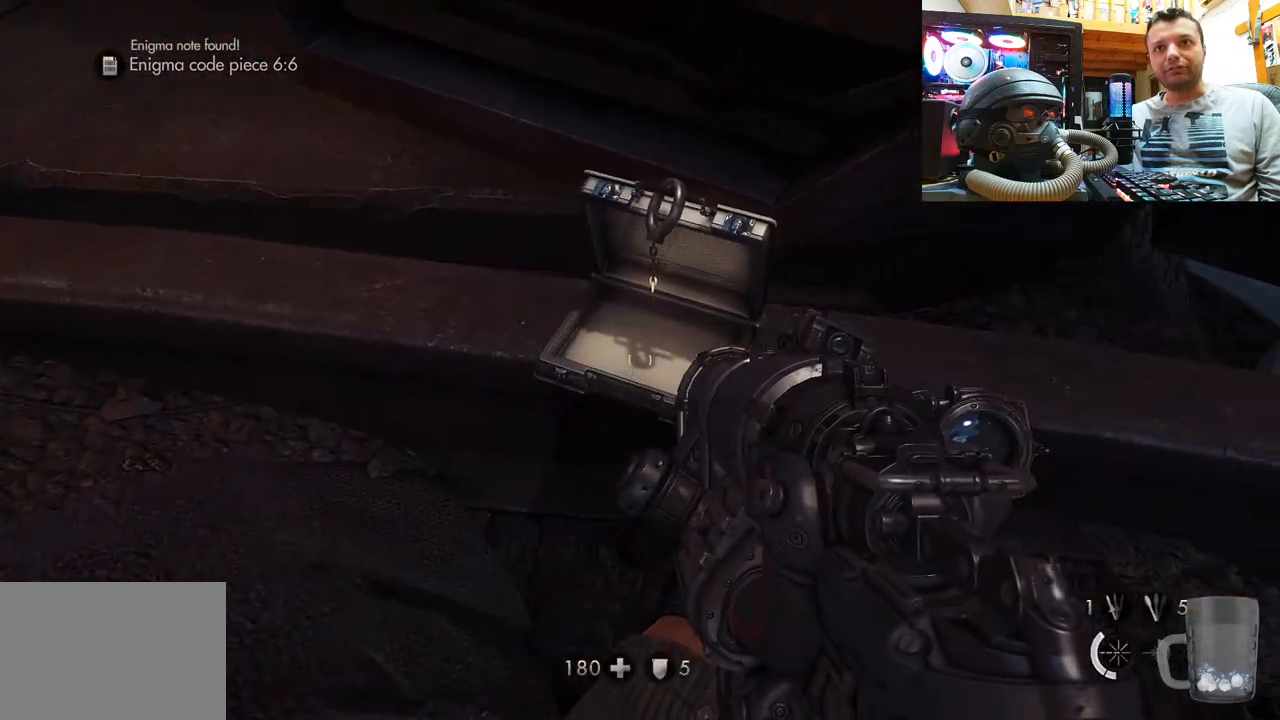
{"buttons": [], "left_stick": "down-left", "right_stick": "up-left", "events": [[50, "left_stick", "up"], [100, "right_stick", "left"], [217, "left_stick", "center"], [367, "right_stick", "center"], [417, "right_stick", "up-left"], [433, "left_stick", "down-left"]]}